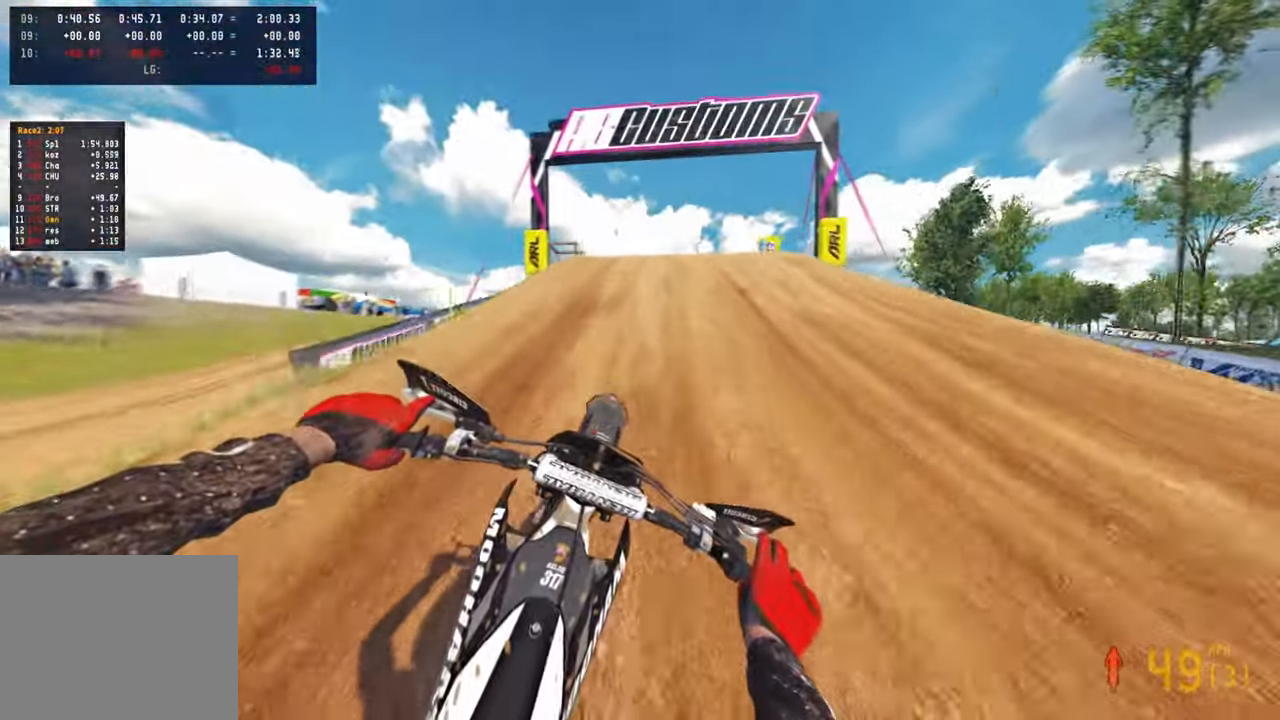
Gameplay with a controller (PlayStation layout); each line is a JSON object with the inputs held at the frame after it. "events" lists button and stick changes between this image and that frame as [ms after this image, input, new state], when the widget could be followed in between.
{"buttons": ["R2", "R3"], "left_stick": "up-right", "right_stick": "right", "events": [[250, "left_stick", "up-right"], [250, "right_stick", "center"], [367, "right_stick", "right"], [450, "R3", "down"]]}
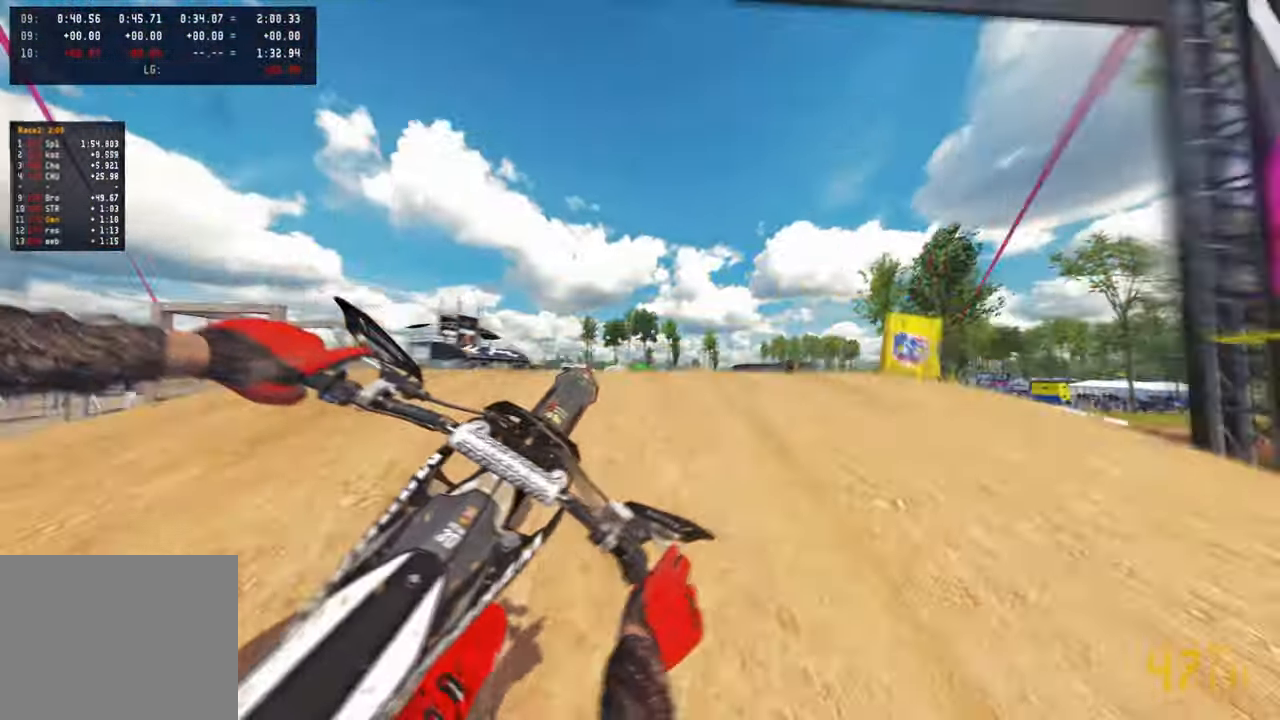
{"buttons": ["R2"], "left_stick": "up-right", "right_stick": "up-left", "events": [[50, "R3", "up"], [150, "R3", "down"], [267, "R3", "up"], [267, "right_stick", "up-right"], [367, "right_stick", "up"], [483, "right_stick", "up-left"]]}
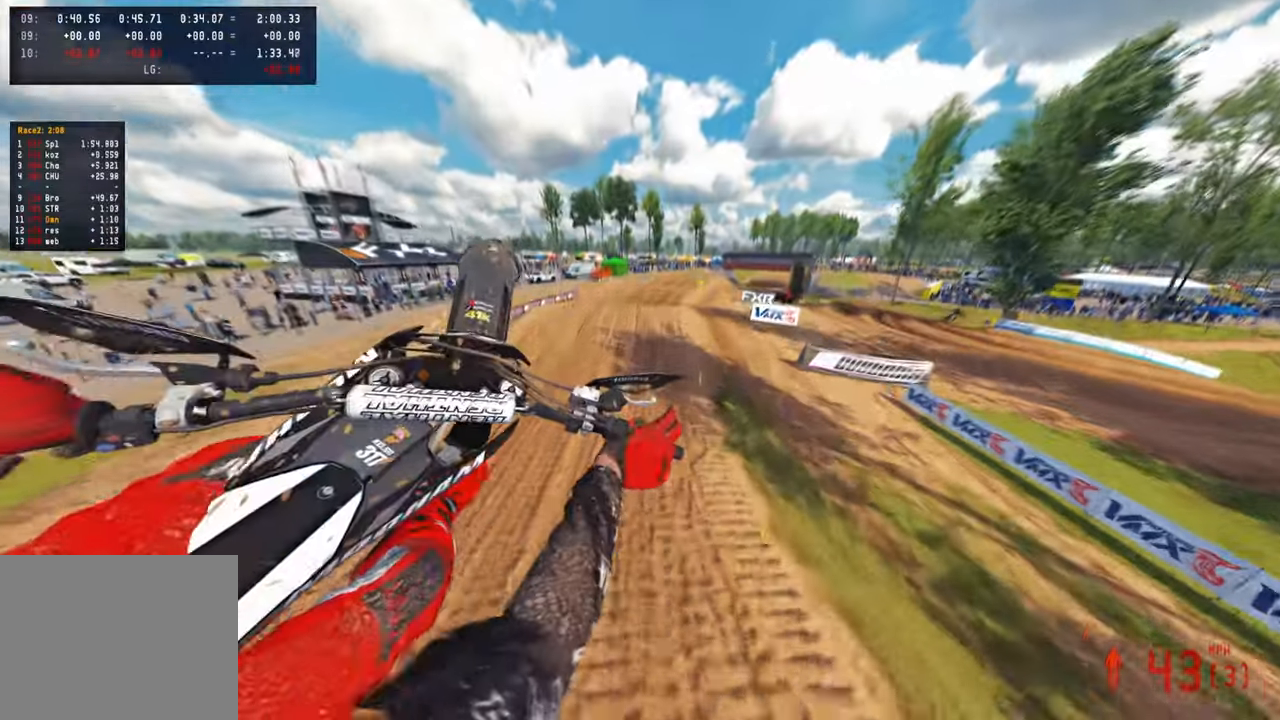
{"buttons": [], "left_stick": "center", "right_stick": "down-left", "events": [[17, "right_stick", "left"], [100, "R1", "down"], [150, "R1", "up"], [233, "right_stick", "down-left"], [350, "R2", "up"], [433, "left_stick", "center"]]}
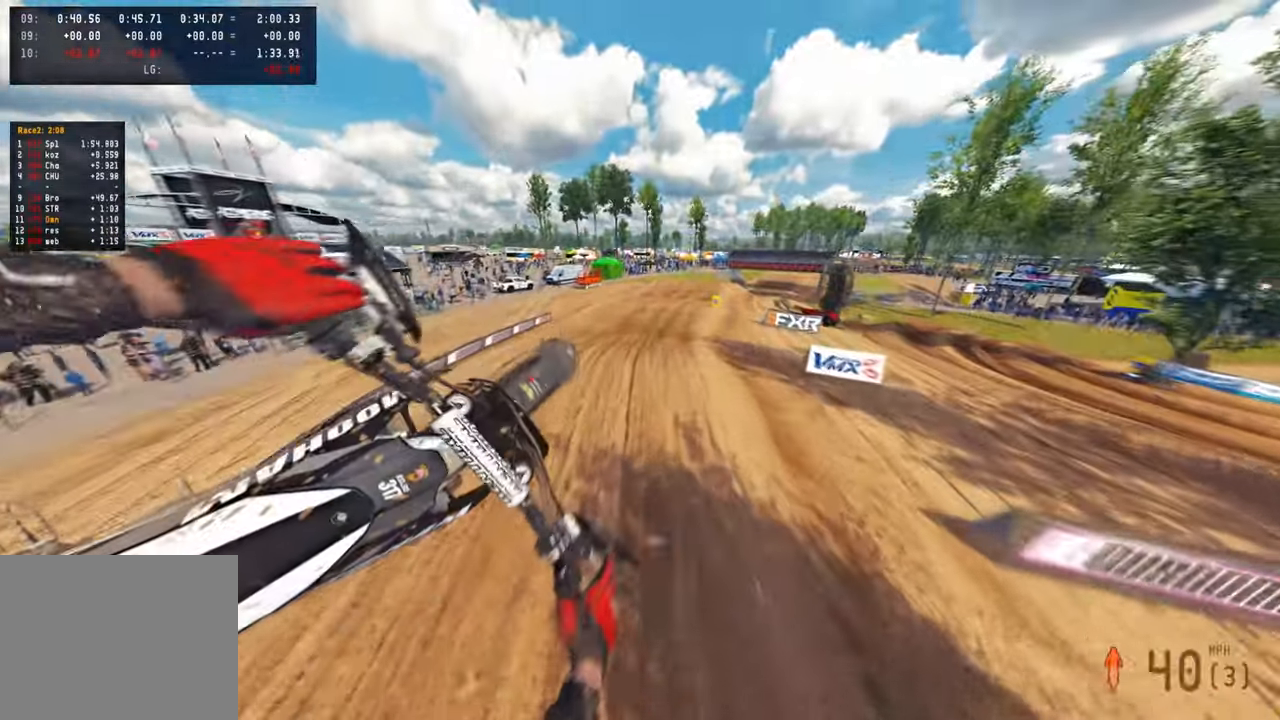
{"buttons": ["R2"], "left_stick": "up-left", "right_stick": "up", "events": [[17, "R2", "down"], [117, "right_stick", "center"], [150, "left_stick", "up-left"], [200, "right_stick", "up"]]}
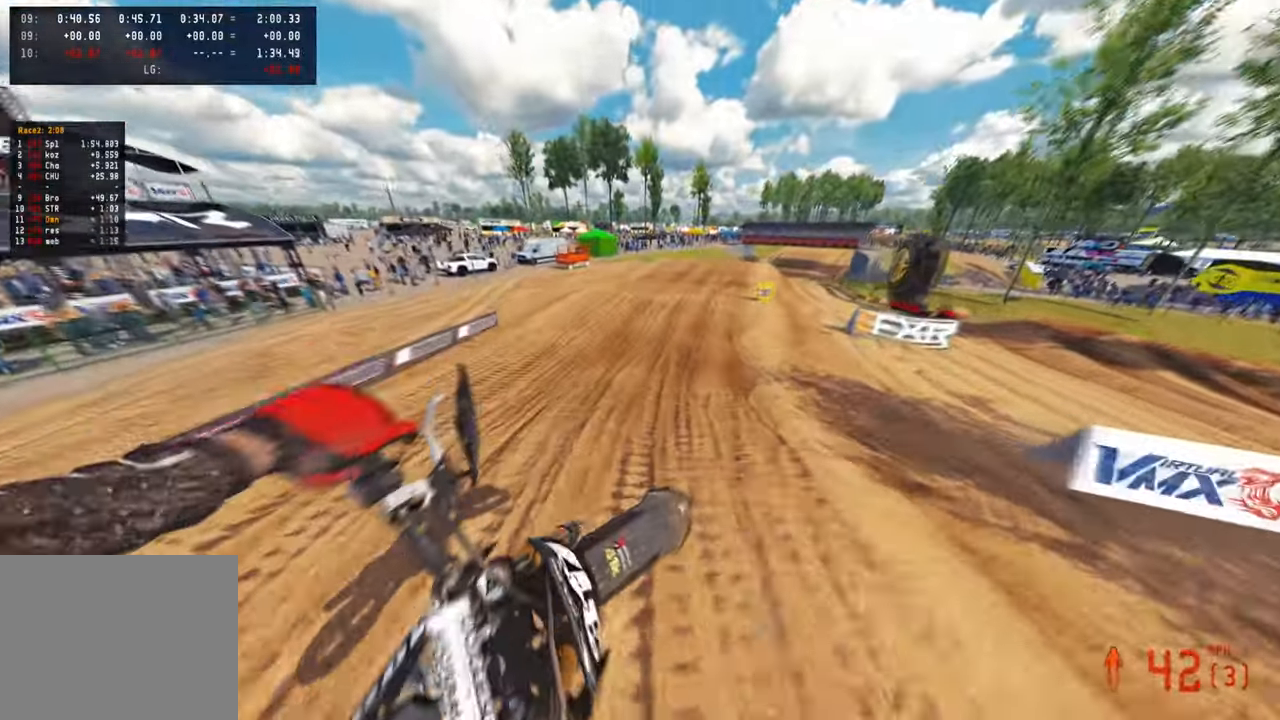
{"buttons": ["R1", "R2"], "left_stick": "up", "right_stick": "down-left", "events": [[167, "R1", "down"], [200, "left_stick", "up"], [233, "R1", "up"], [283, "right_stick", "center"], [417, "right_stick", "down-left"], [500, "R1", "down"]]}
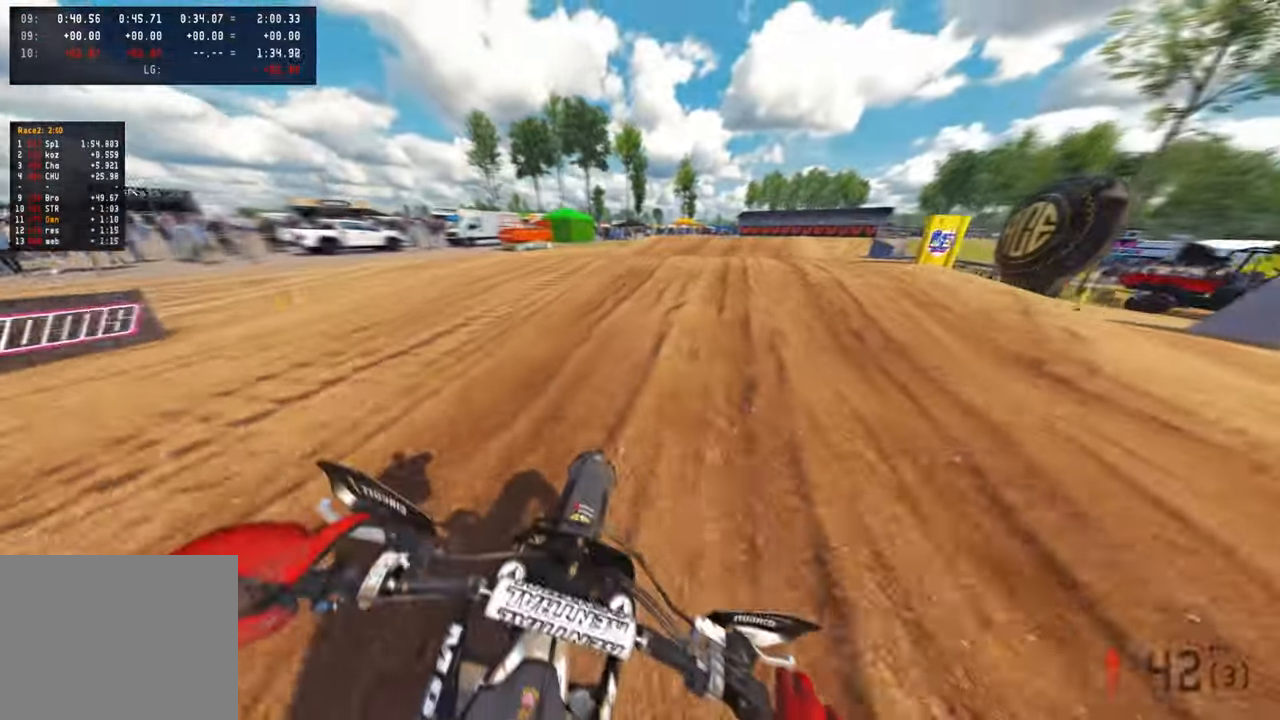
{"buttons": ["R2"], "left_stick": "up", "right_stick": "up-left", "events": [[50, "R1", "up"], [100, "right_stick", "left"], [333, "right_stick", "up-left"]]}
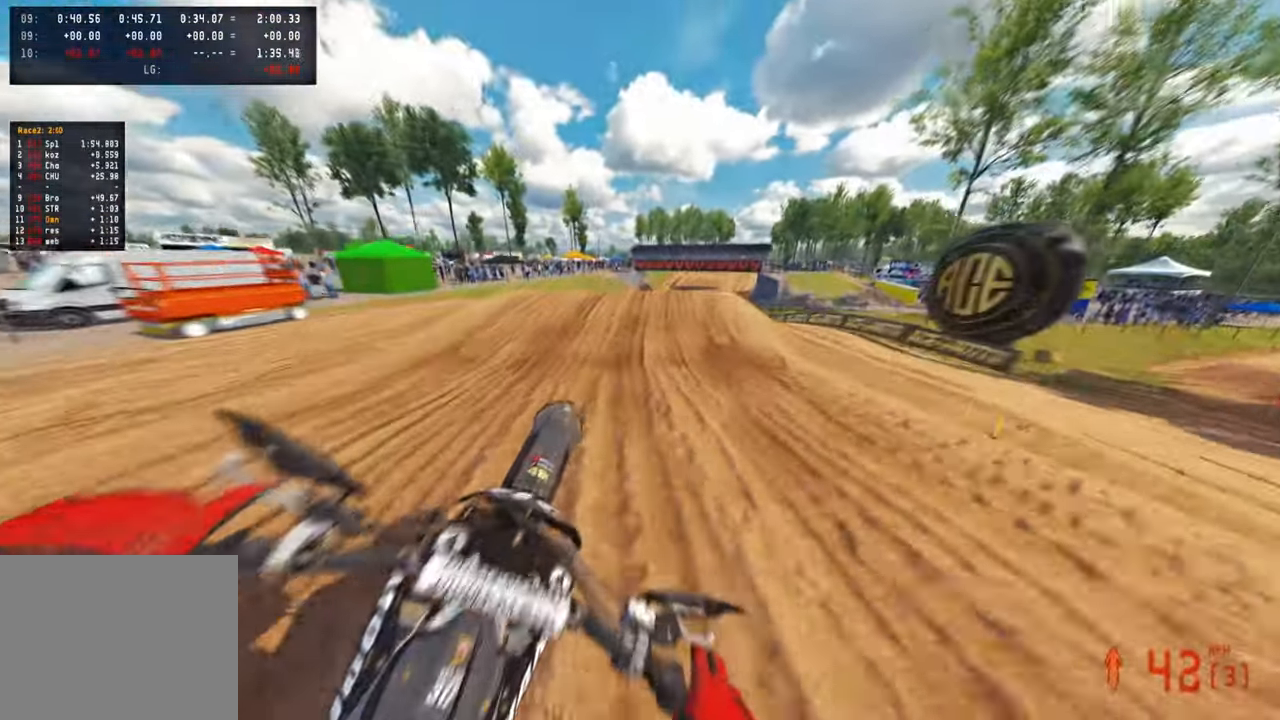
{"buttons": ["R2"], "left_stick": "up", "right_stick": "up", "events": [[17, "right_stick", "up"]]}
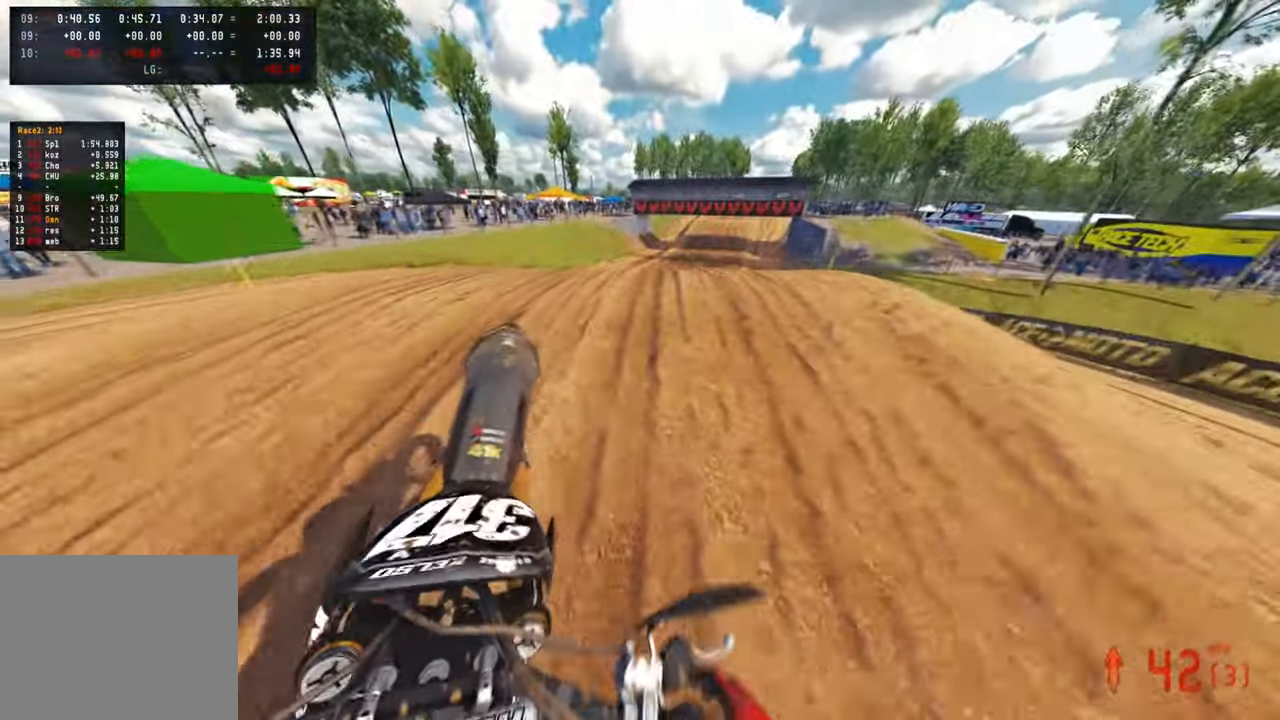
{"buttons": ["R1", "R2"], "left_stick": "up", "right_stick": "up", "events": [[17, "right_stick", "center"], [333, "right_stick", "up"], [483, "R1", "down"]]}
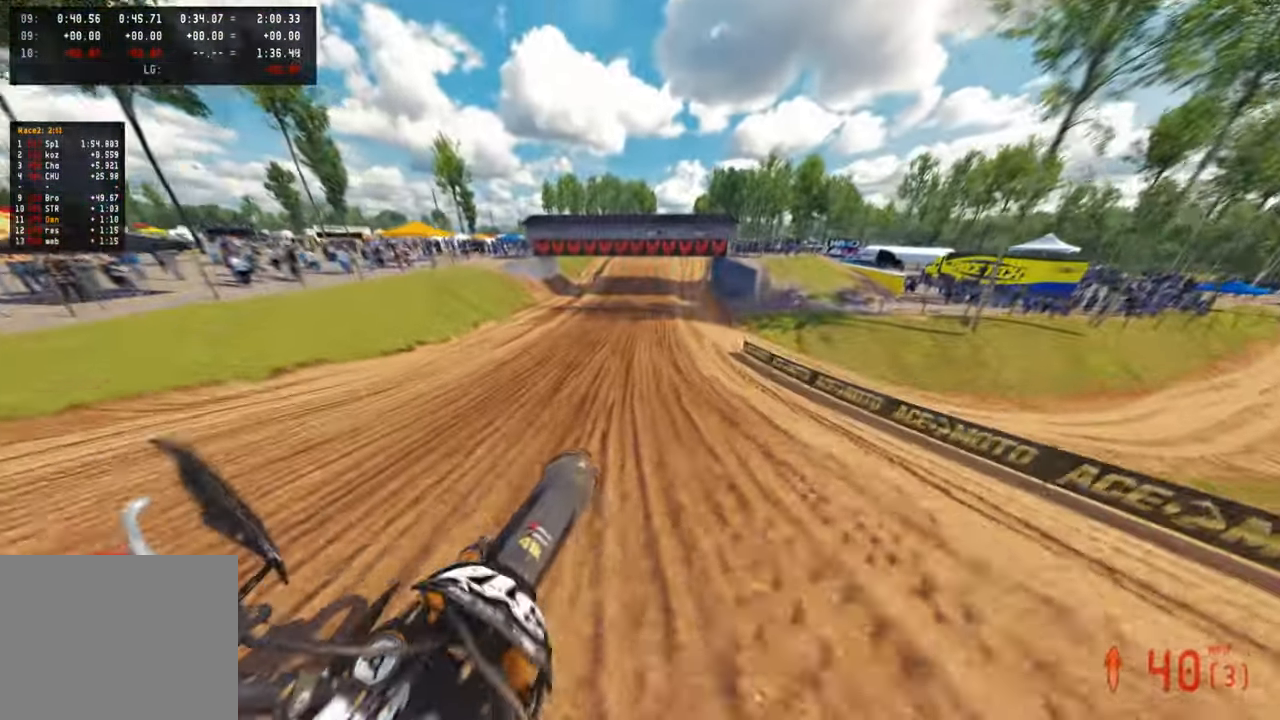
{"buttons": ["R1", "R2"], "left_stick": "up-left", "right_stick": "up", "events": [[17, "R1", "up"], [17, "left_stick", "up-left"], [483, "R1", "down"]]}
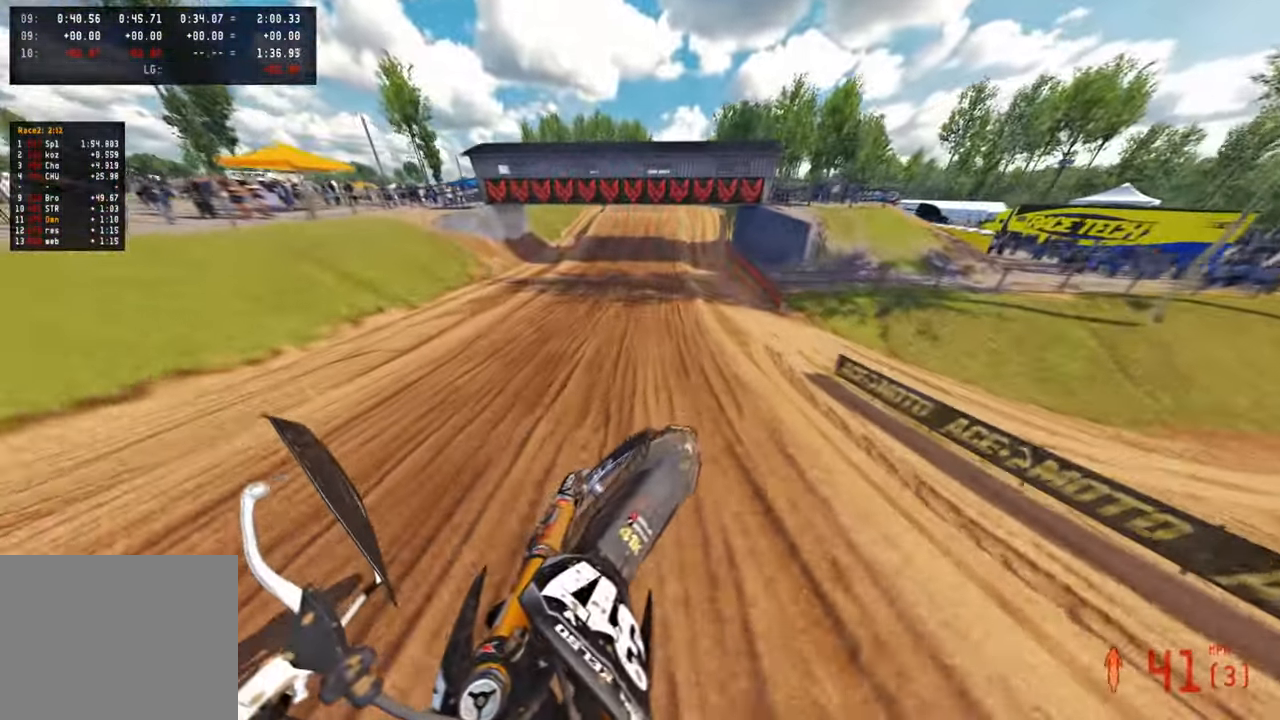
{"buttons": ["R2"], "left_stick": "center", "right_stick": "down-left", "events": [[83, "R1", "up"], [267, "left_stick", "up"], [283, "right_stick", "center"], [300, "R3", "down"], [383, "R3", "up"], [383, "left_stick", "center"], [383, "right_stick", "down"], [433, "right_stick", "down-left"]]}
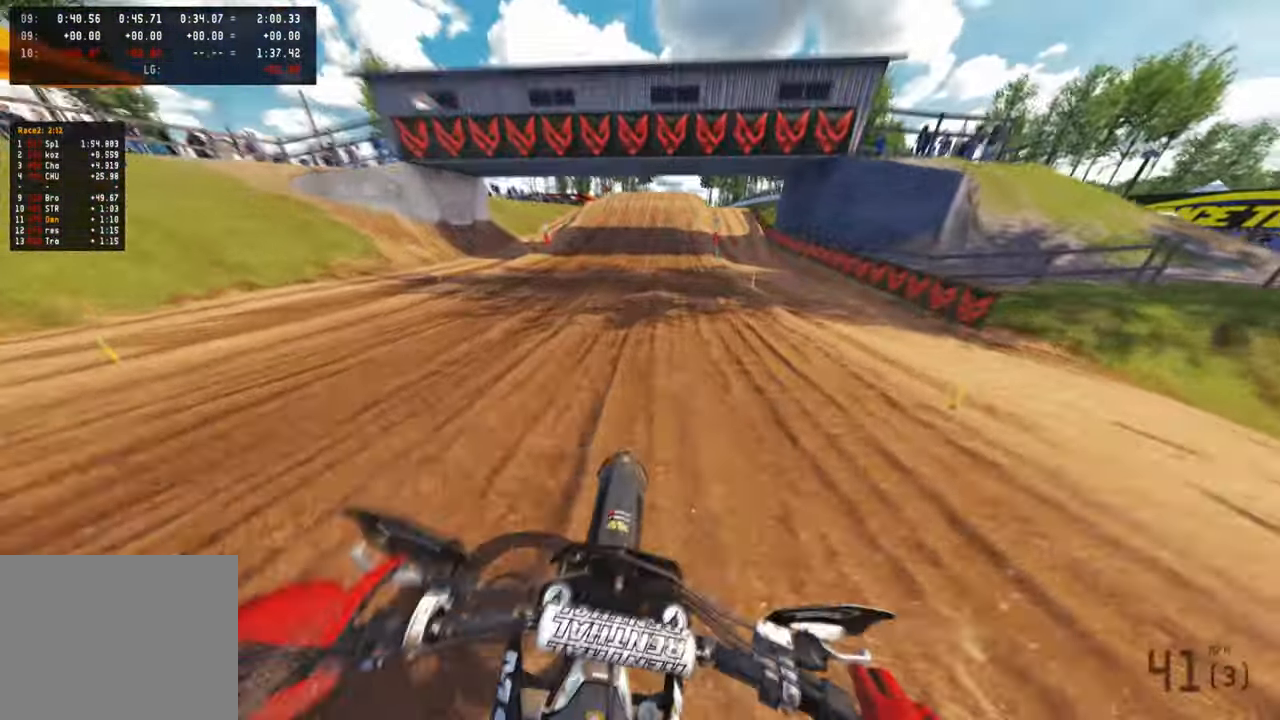
{"buttons": ["R2"], "left_stick": "center", "right_stick": "down-left", "events": [[200, "R1", "down"], [250, "R1", "up"]]}
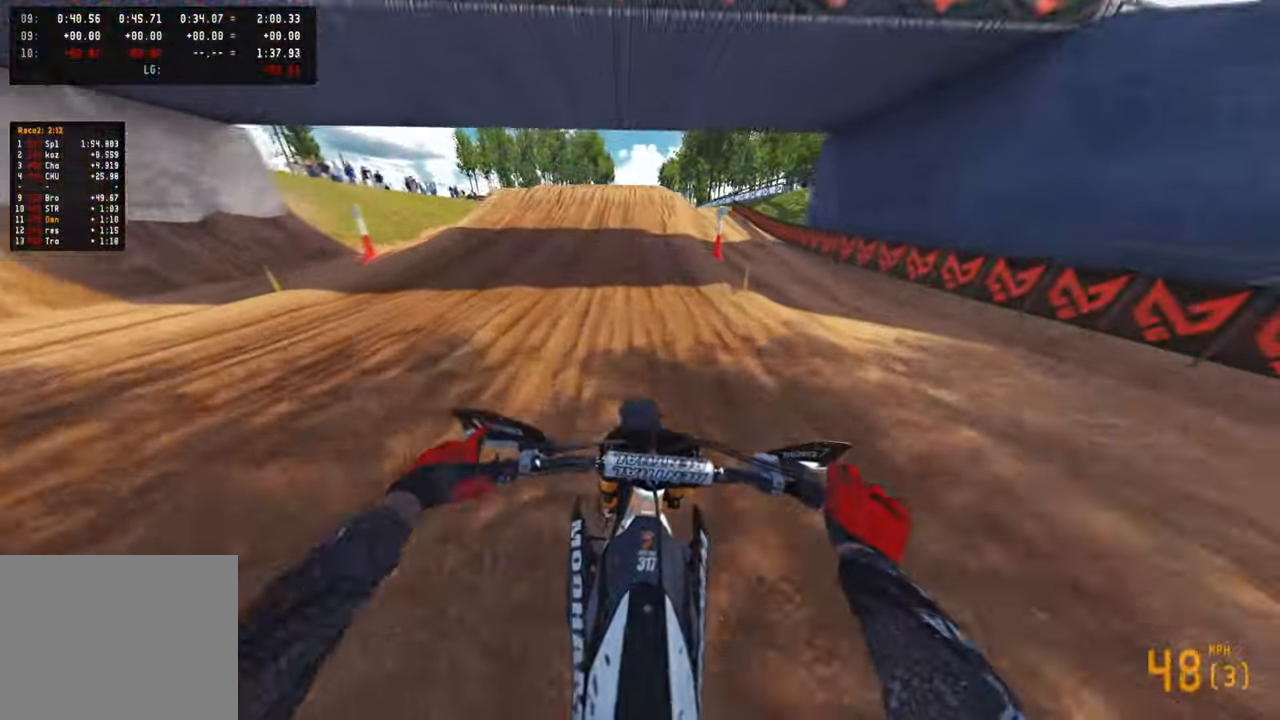
{"buttons": ["R2"], "left_stick": "center", "right_stick": "down-left", "events": [[100, "R3", "down"], [217, "R3", "up"]]}
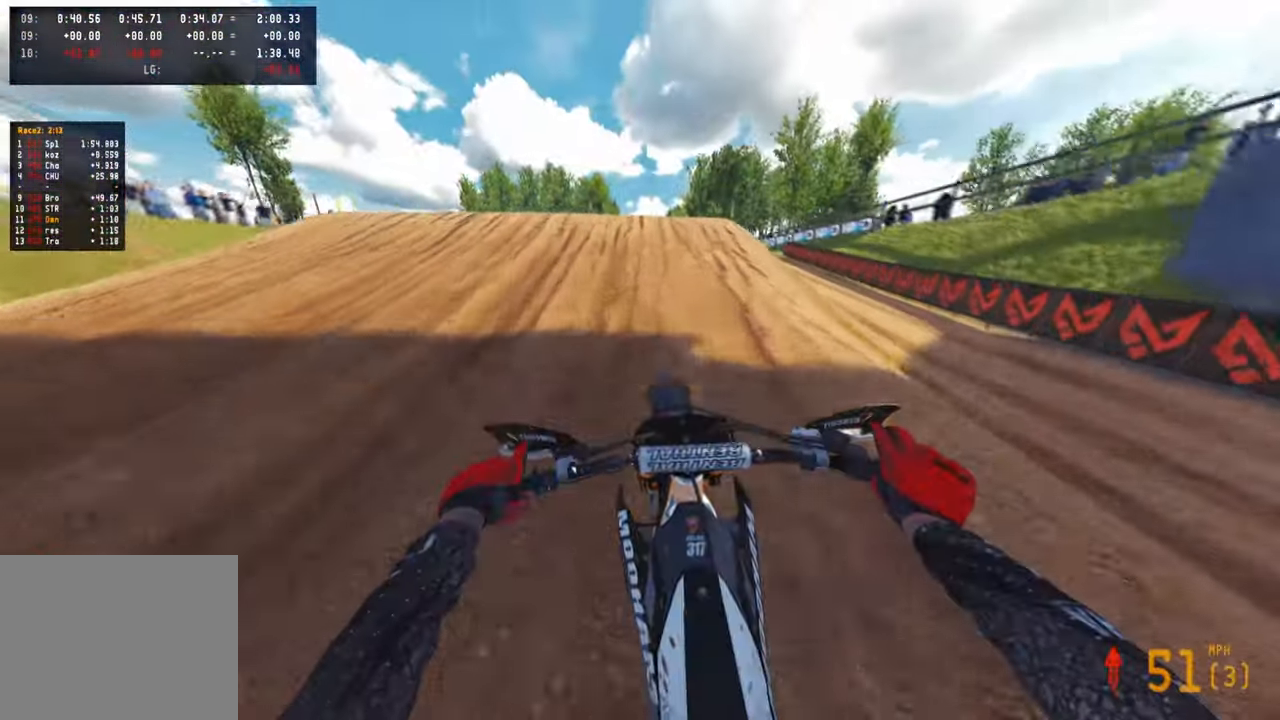
{"buttons": ["R2"], "left_stick": "up-left", "right_stick": "up", "events": [[233, "right_stick", "up"], [267, "left_stick", "up-left"], [317, "R1", "down"], [350, "R3", "down"], [417, "R1", "up"], [500, "R3", "up"]]}
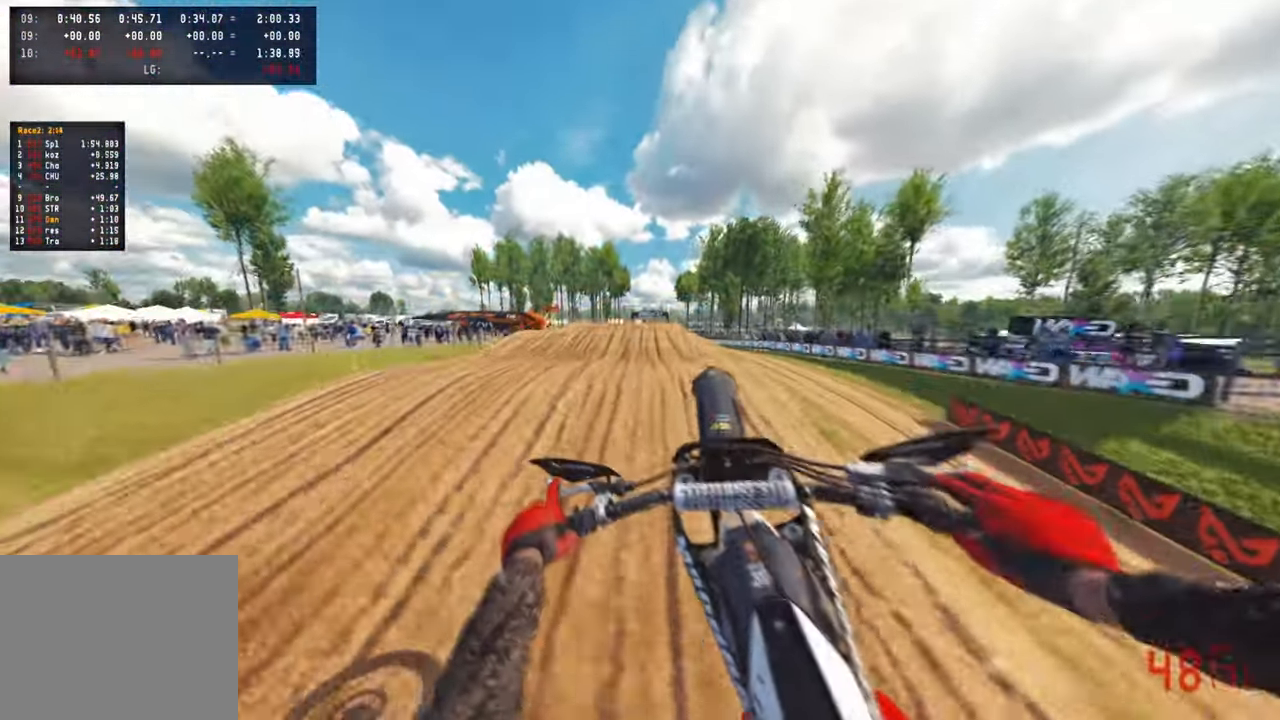
{"buttons": [], "left_stick": "up", "right_stick": "down", "events": [[117, "R2", "up"], [117, "left_stick", "up"], [150, "right_stick", "center"], [217, "right_stick", "down"], [250, "L2", "down"], [400, "L2", "up"]]}
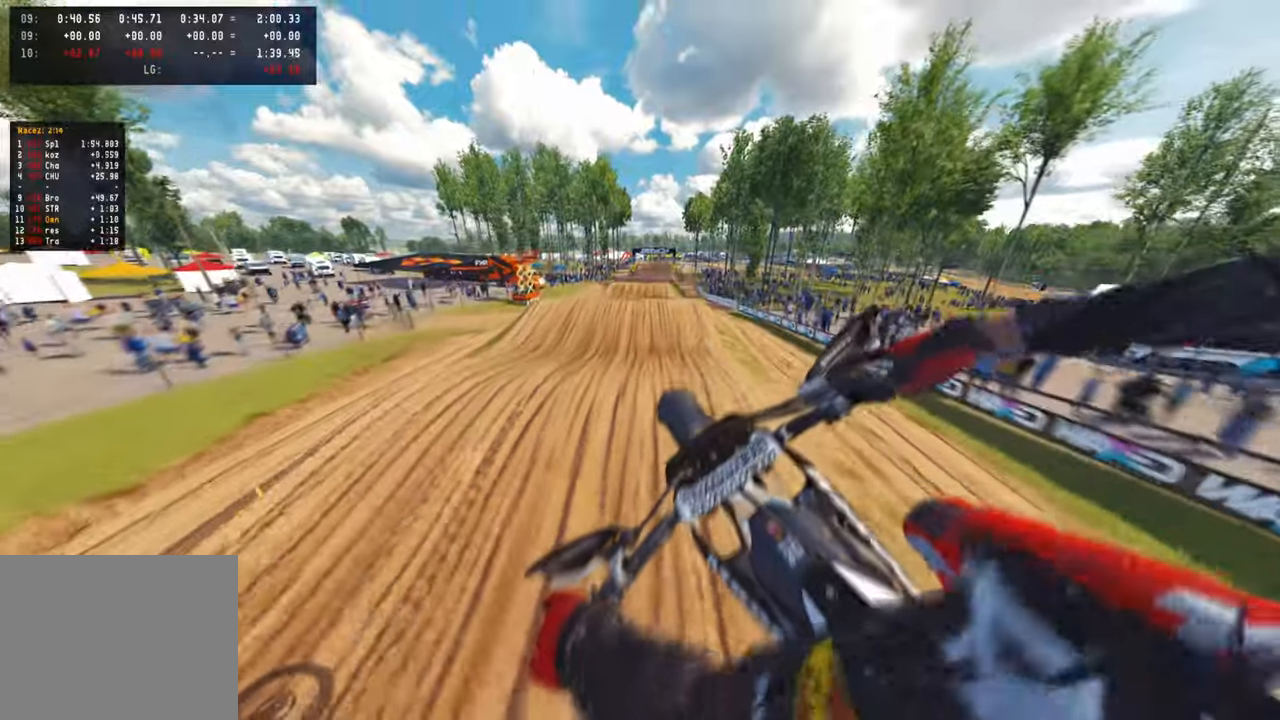
{"buttons": ["R2"], "left_stick": "center", "right_stick": "center", "events": [[117, "R2", "down"], [150, "left_stick", "center"], [200, "right_stick", "center"], [317, "R3", "down"], [450, "R3", "up"]]}
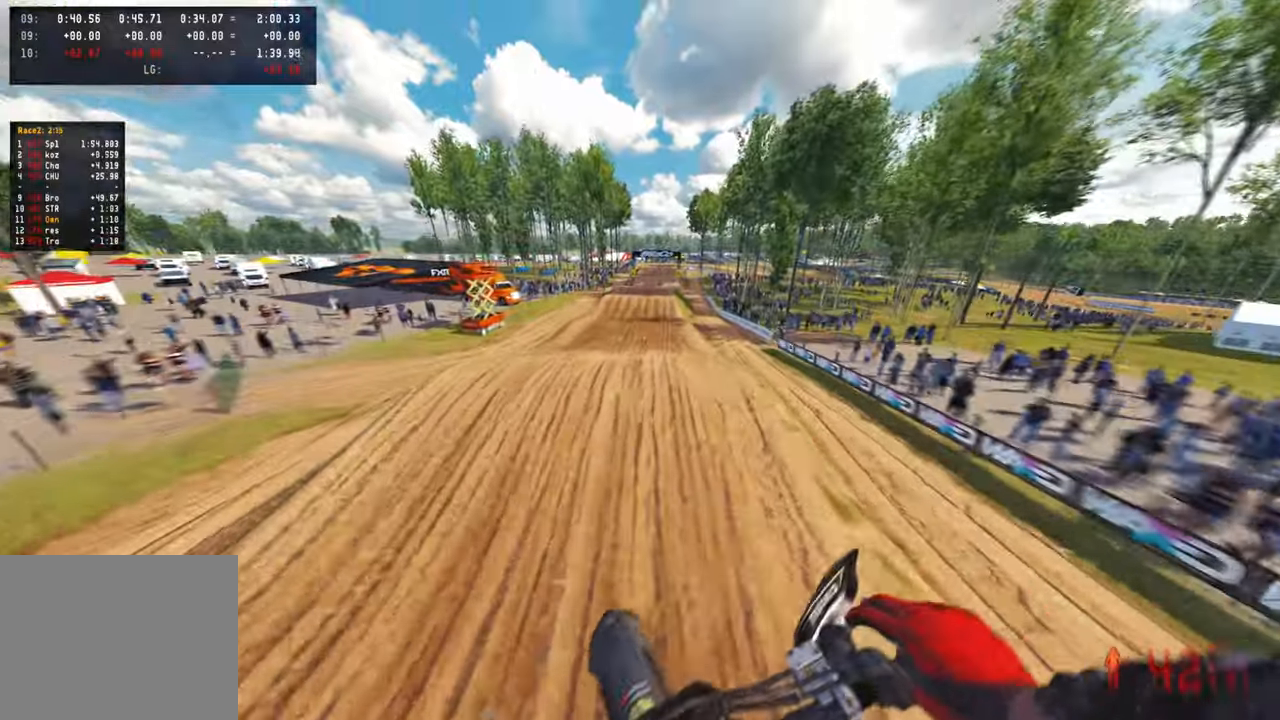
{"buttons": ["R2"], "left_stick": "center", "right_stick": "down-left", "events": [[33, "left_stick", "up-right"], [67, "right_stick", "up-right"], [350, "right_stick", "center"], [433, "right_stick", "down-left"], [500, "left_stick", "center"]]}
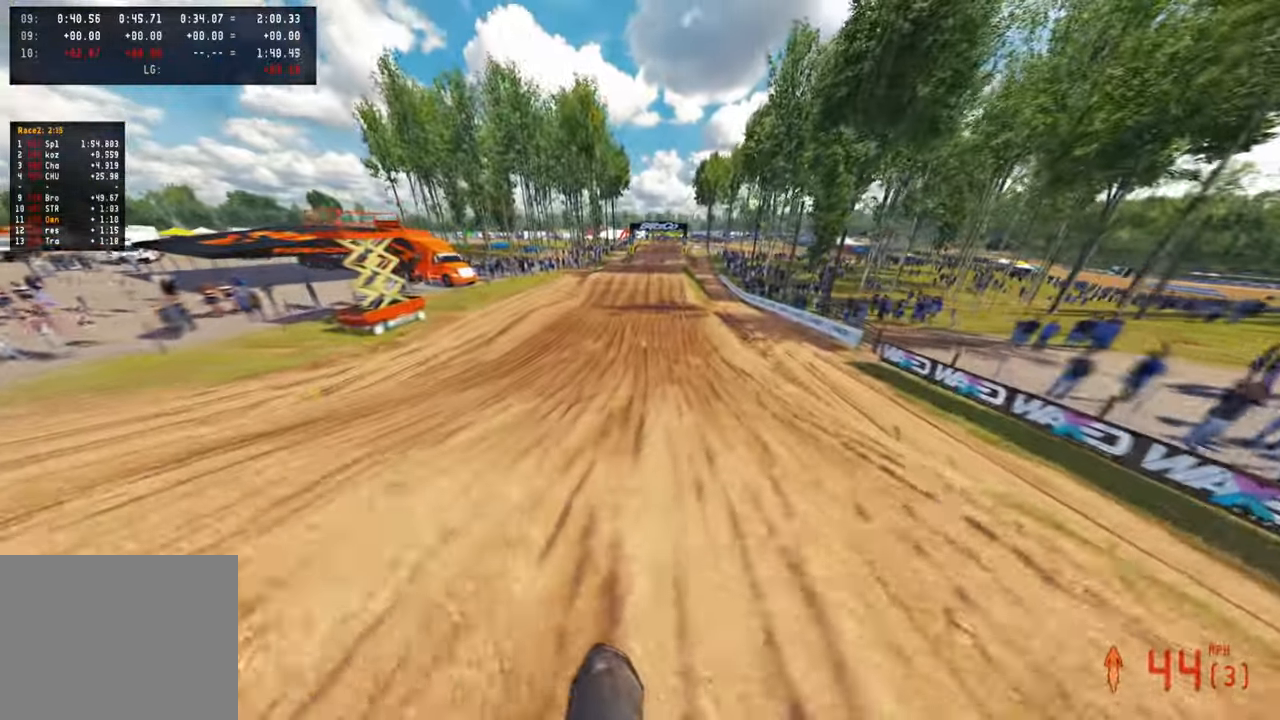
{"buttons": ["R2"], "left_stick": "center", "right_stick": "down-left", "events": []}
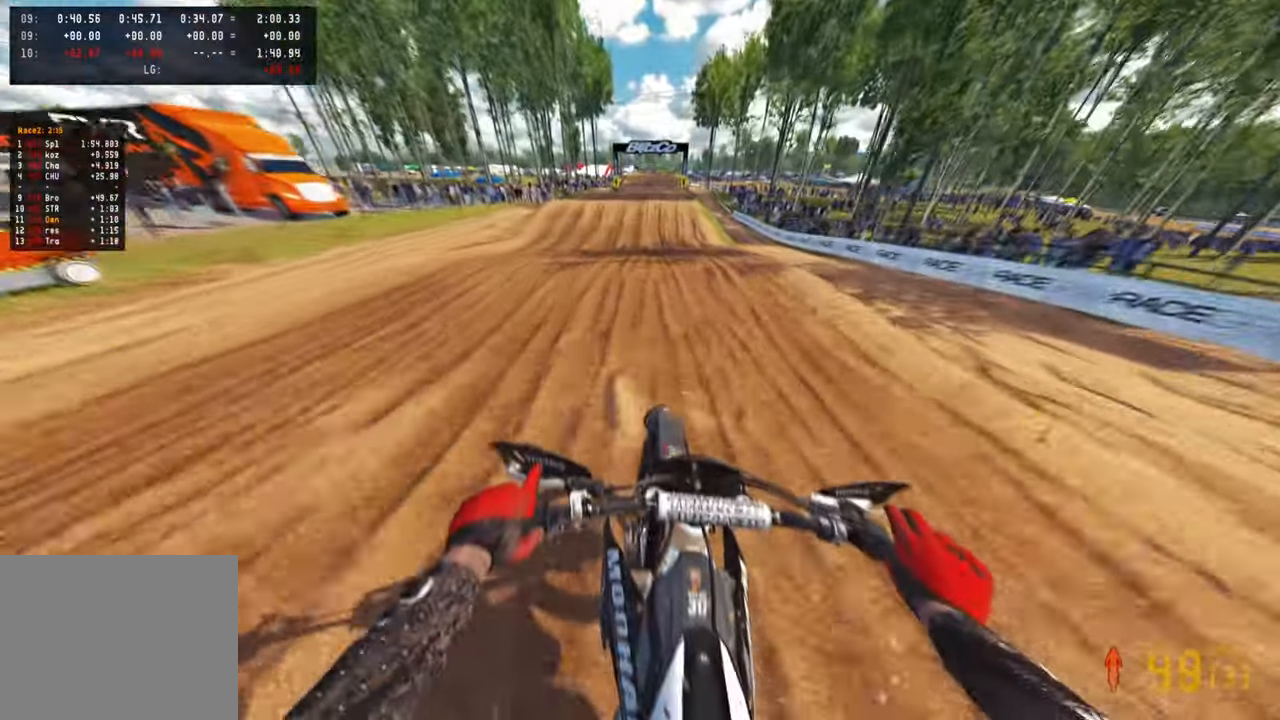
{"buttons": ["R2"], "left_stick": "center", "right_stick": "down-left", "events": [[150, "R2", "up"], [417, "R2", "down"]]}
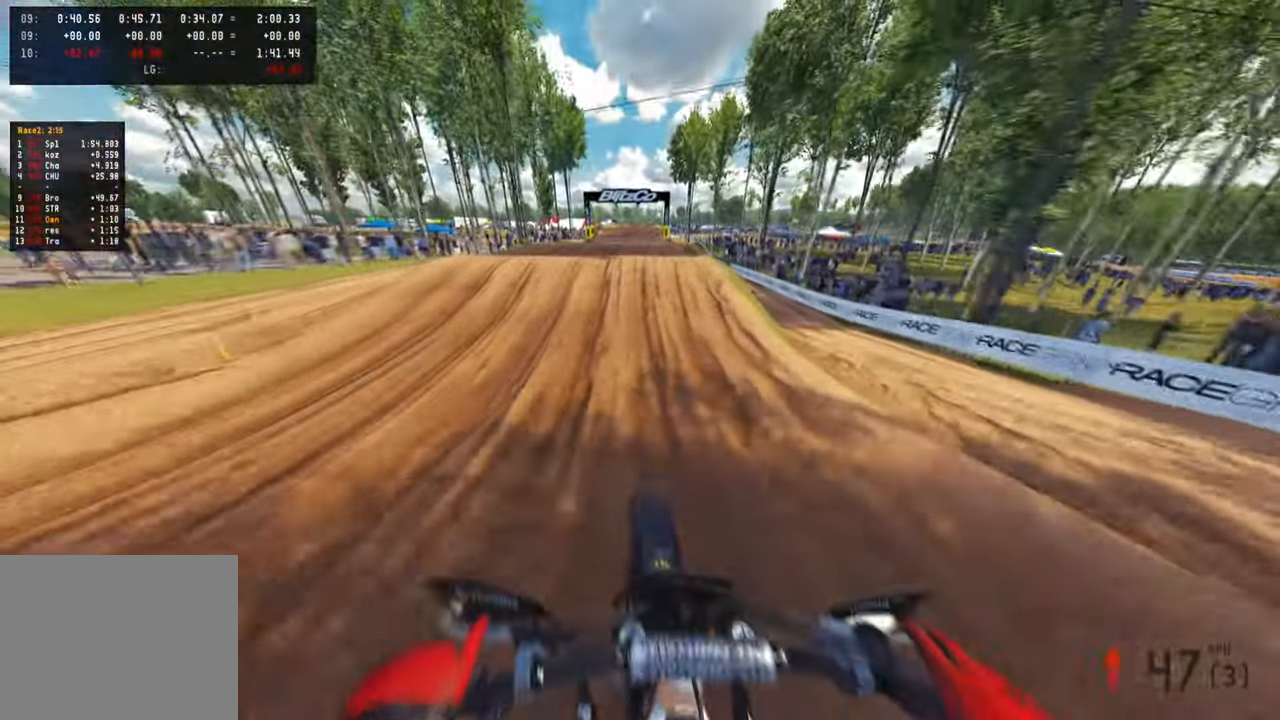
{"buttons": [], "left_stick": "up-left", "right_stick": "down-right", "events": [[50, "R2", "up"], [200, "left_stick", "up-left"], [367, "R3", "down"], [367, "right_stick", "down-right"], [450, "R3", "up"]]}
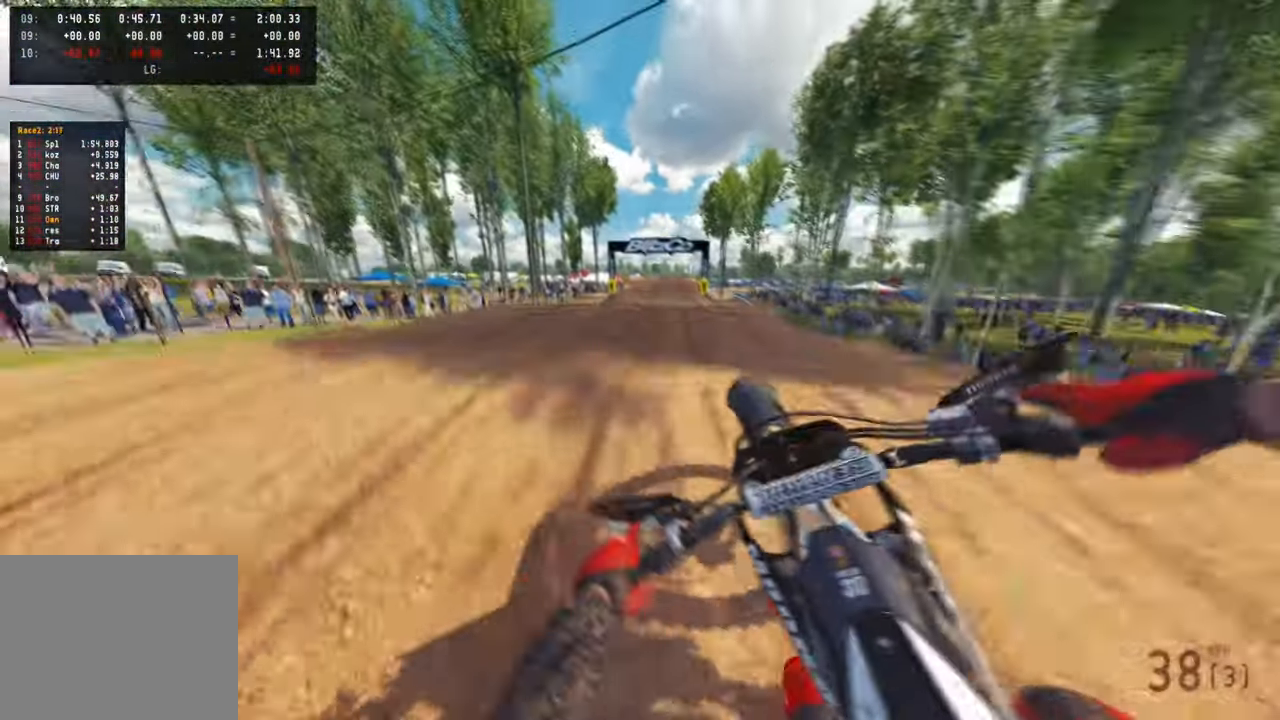
{"buttons": [], "left_stick": "up-right", "right_stick": "center", "events": [[33, "left_stick", "up-right"], [33, "right_stick", "right"], [217, "R2", "down"], [250, "R3", "down"], [350, "right_stick", "center"], [383, "R3", "up"], [500, "R2", "up"]]}
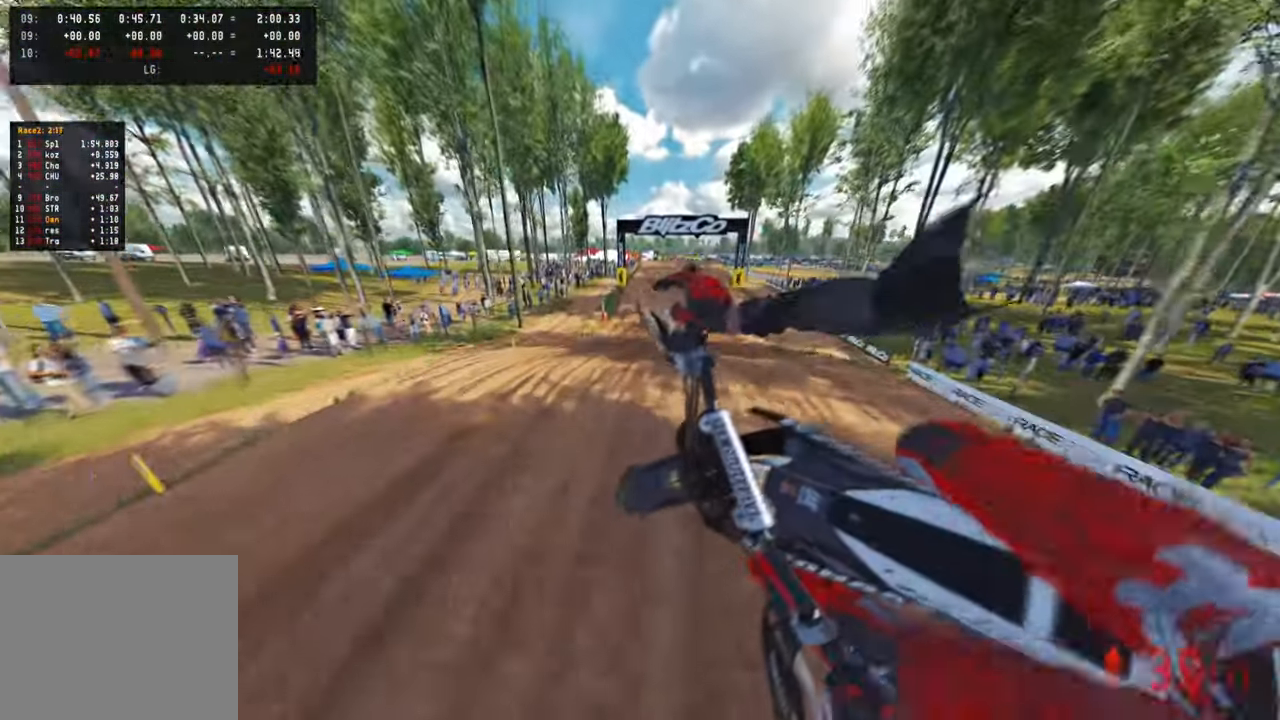
{"buttons": ["R2"], "left_stick": "up-right", "right_stick": "down-left", "events": [[50, "right_stick", "down-left"], [417, "R2", "down"]]}
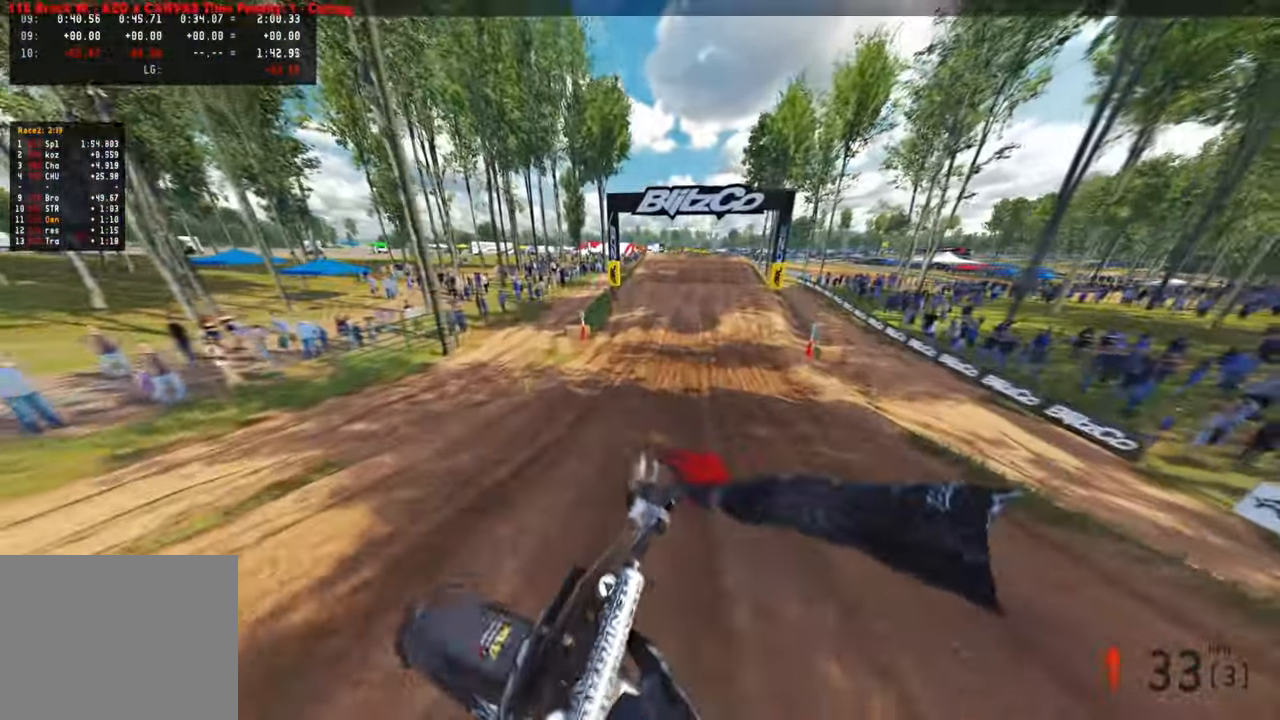
{"buttons": ["R2"], "left_stick": "center", "right_stick": "down", "events": [[17, "left_stick", "center"], [117, "right_stick", "up"], [300, "right_stick", "center"], [400, "left_stick", "up"], [433, "right_stick", "down"], [483, "left_stick", "center"]]}
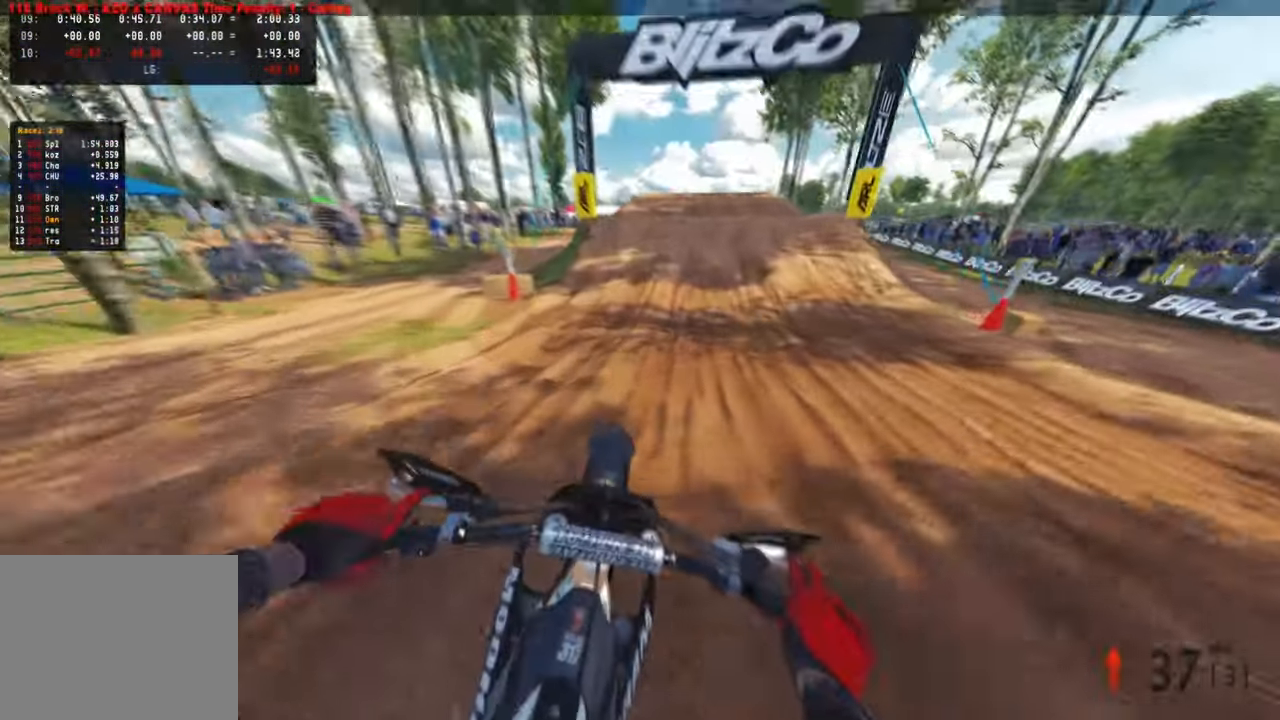
{"buttons": ["R2"], "left_stick": "center", "right_stick": "down-right", "events": [[367, "right_stick", "down-right"]]}
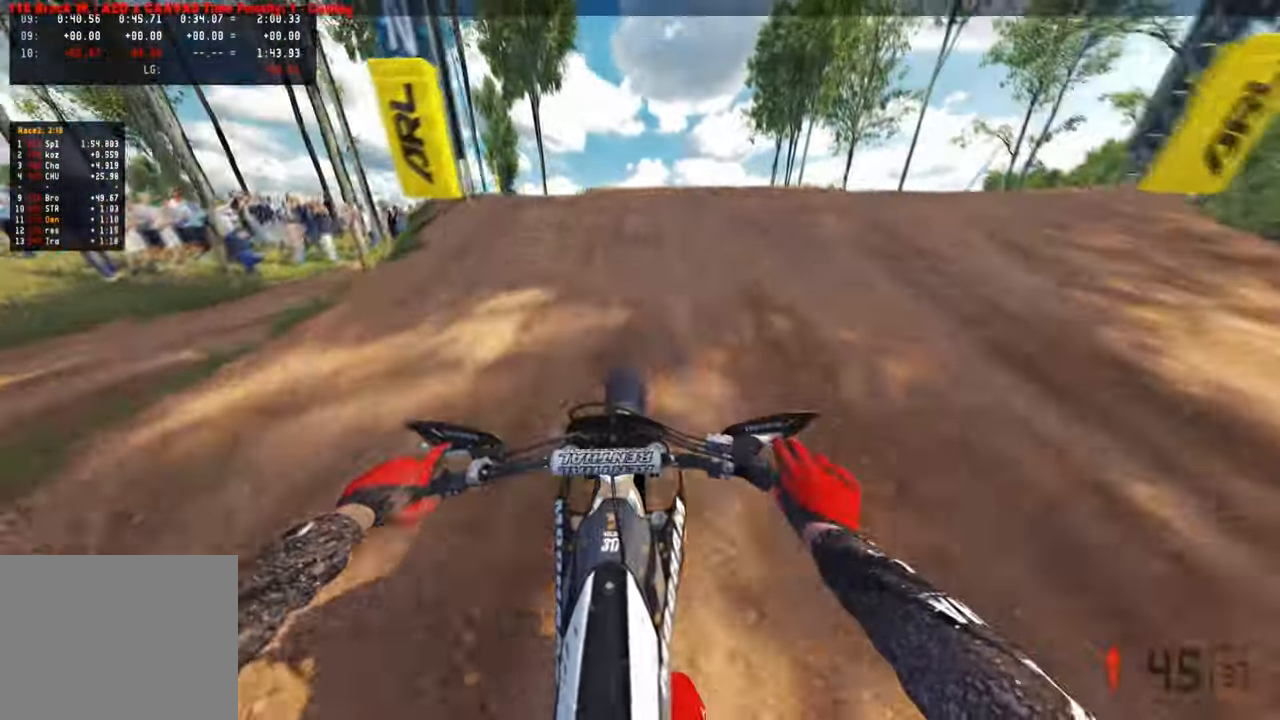
{"buttons": ["R2"], "left_stick": "up-left", "right_stick": "center", "events": [[17, "left_stick", "up-right"], [50, "R3", "down"], [50, "right_stick", "up-right"], [167, "right_stick", "center"], [183, "R3", "up"], [333, "R3", "down"], [383, "left_stick", "up-left"], [450, "R3", "up"]]}
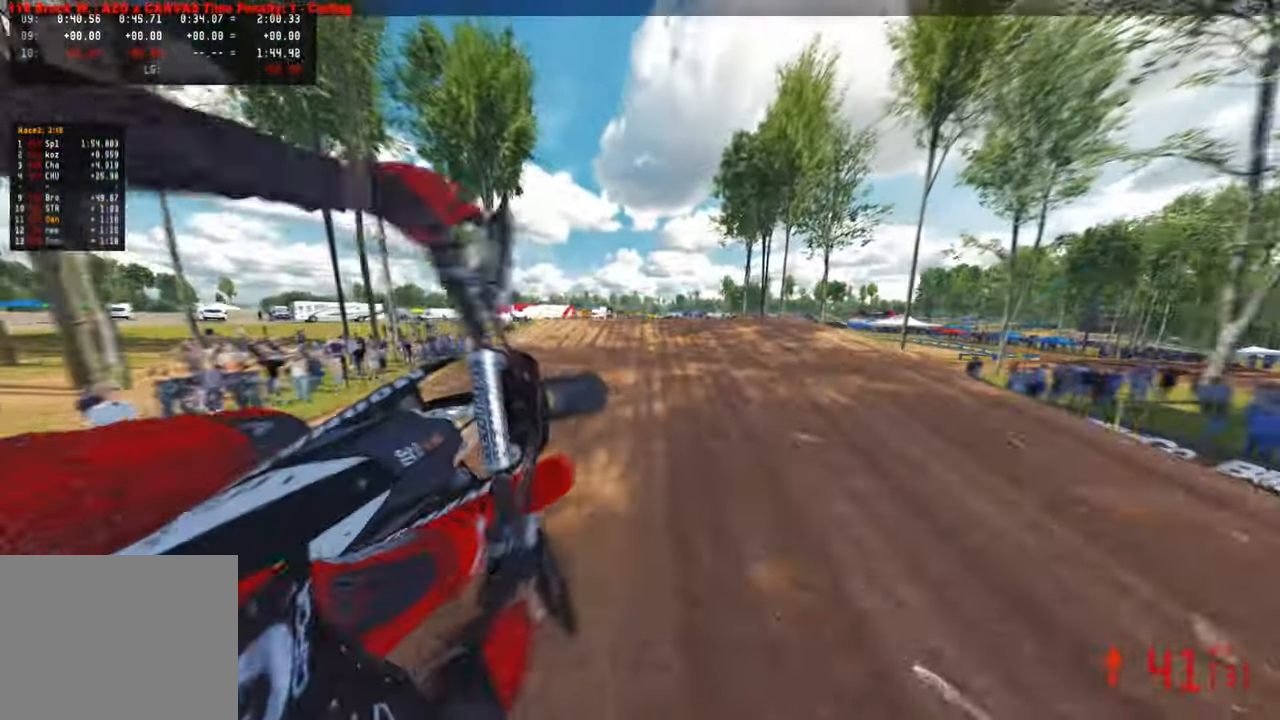
{"buttons": ["R2"], "left_stick": "left", "right_stick": "up-left", "events": [[83, "R2", "up"], [117, "left_stick", "center"], [283, "R2", "down"], [383, "right_stick", "left"], [400, "left_stick", "left"], [433, "right_stick", "up-left"]]}
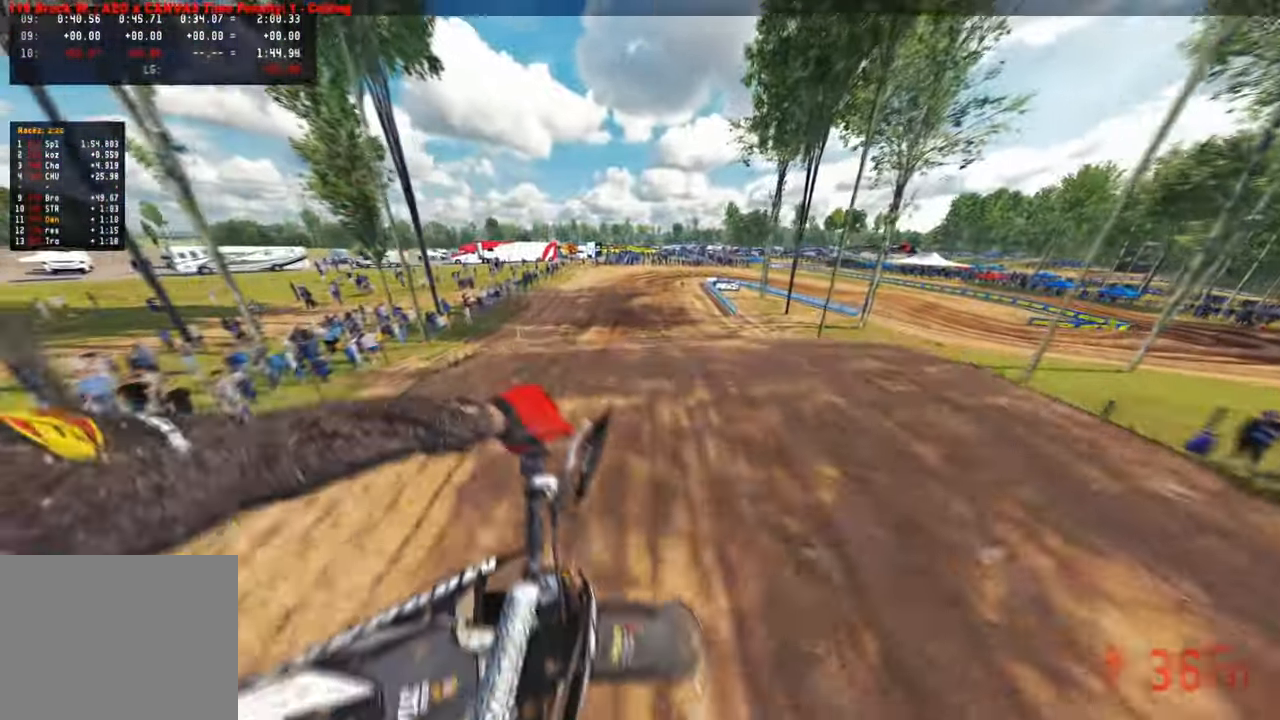
{"buttons": ["R2"], "left_stick": "up-left", "right_stick": "up", "events": [[150, "right_stick", "up"], [383, "left_stick", "up-left"]]}
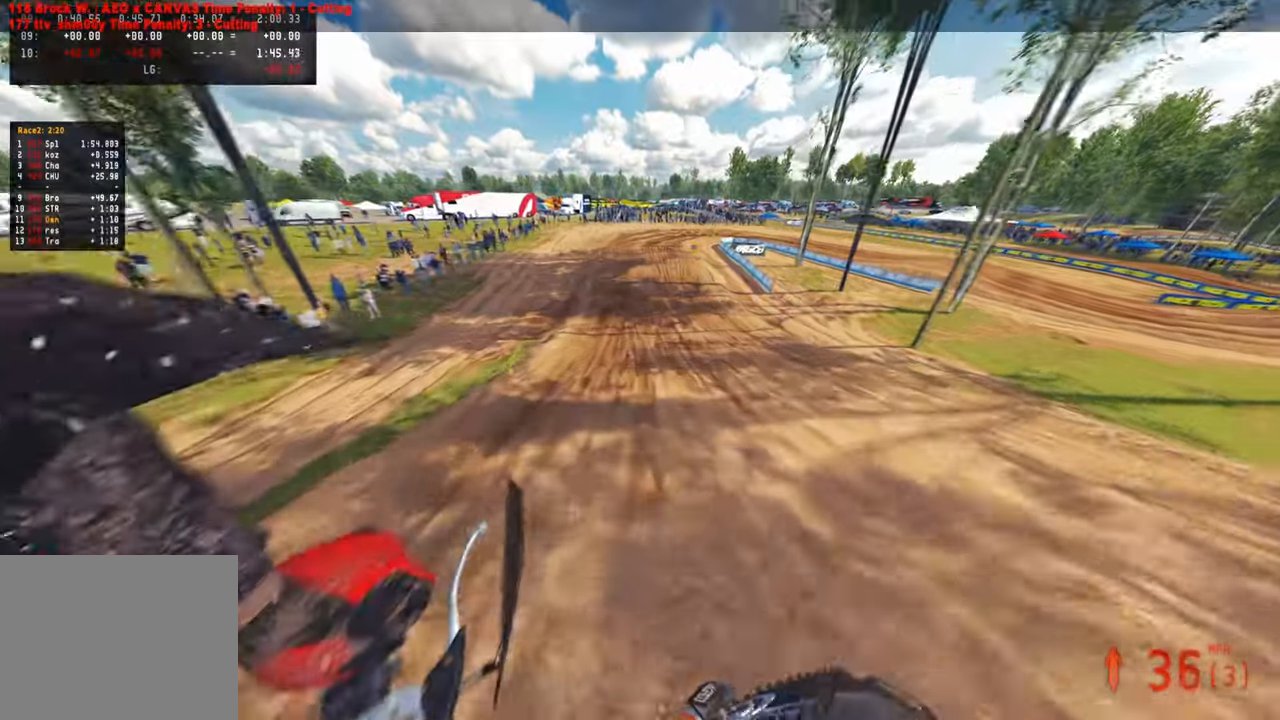
{"buttons": ["R2"], "left_stick": "up", "right_stick": "center"}
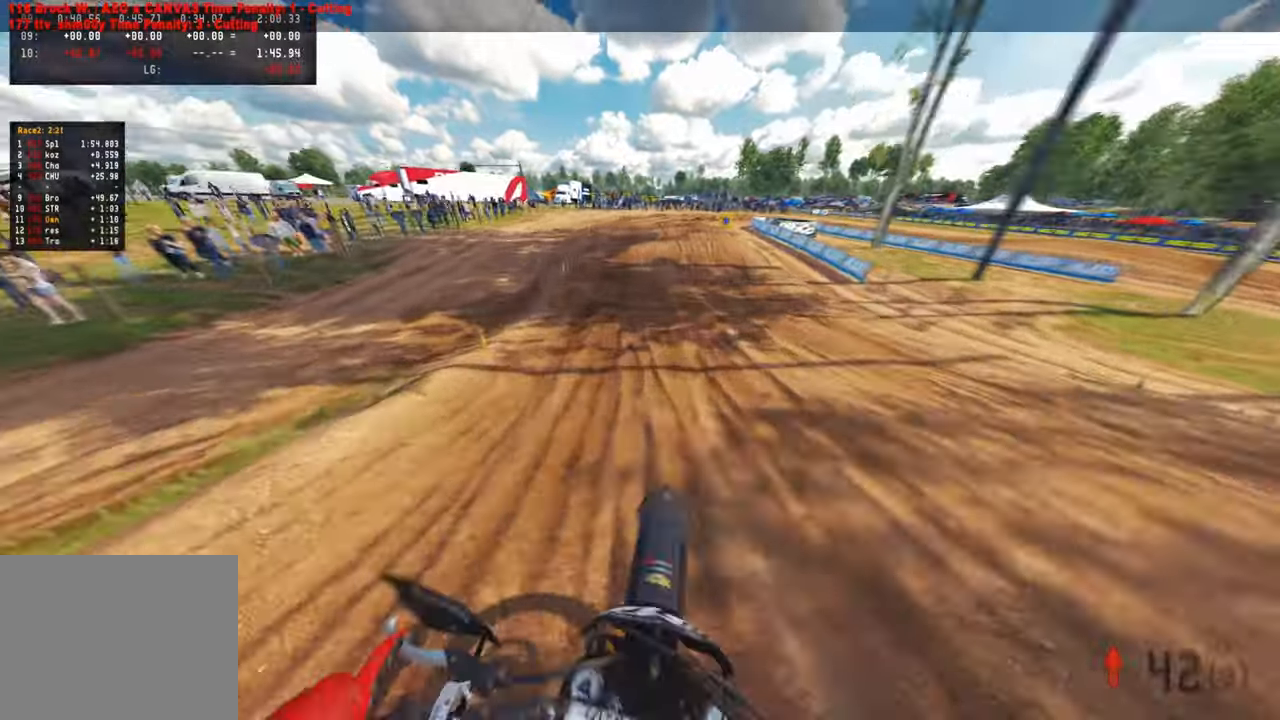
{"buttons": ["L2"], "left_stick": "up", "right_stick": "center", "events": [[17, "R1", "down"], [217, "R1", "up"], [433, "R2", "up"], [500, "L2", "down"]]}
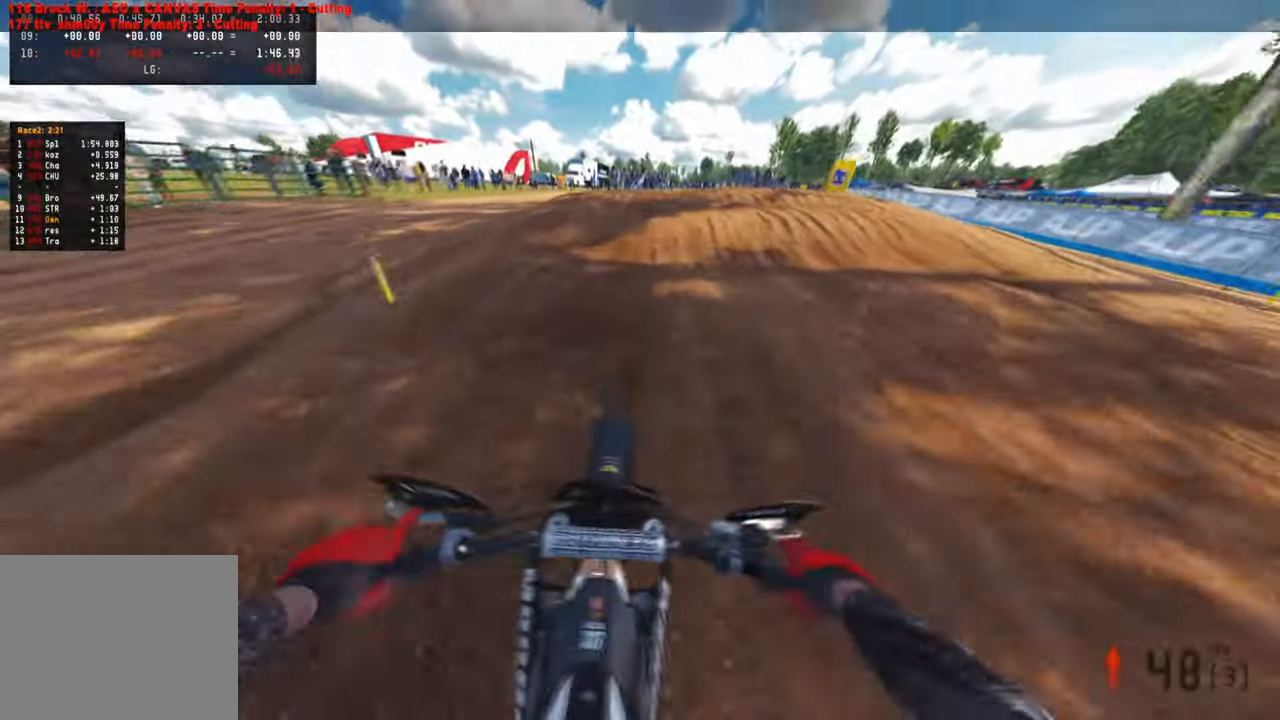
{"buttons": ["R2"], "left_stick": "up", "right_stick": "up", "events": [[100, "L2", "up"], [317, "right_stick", "up"], [367, "R2", "down"]]}